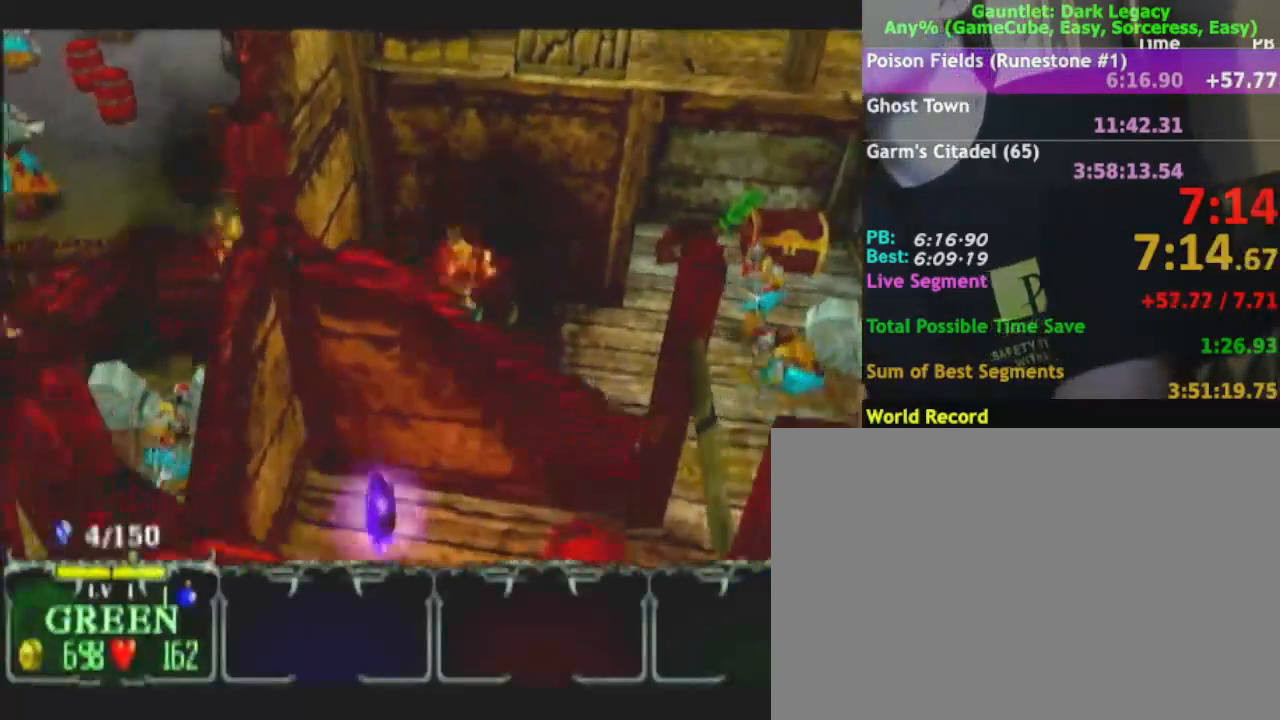
Gameplay with a controller (Nintendo layout); each line is a JSON object with the inputs held at the frame after it. "events" lists button and stick changes between this image and that frame as [ms after this image, input, new state], when the widget could be followed in between. Not read: L3 R3.
{"buttons": [], "left_stick": "down-right", "right_stick": "center", "events": [[183, "left_stick", "right"], [350, "left_stick", "down-right"]]}
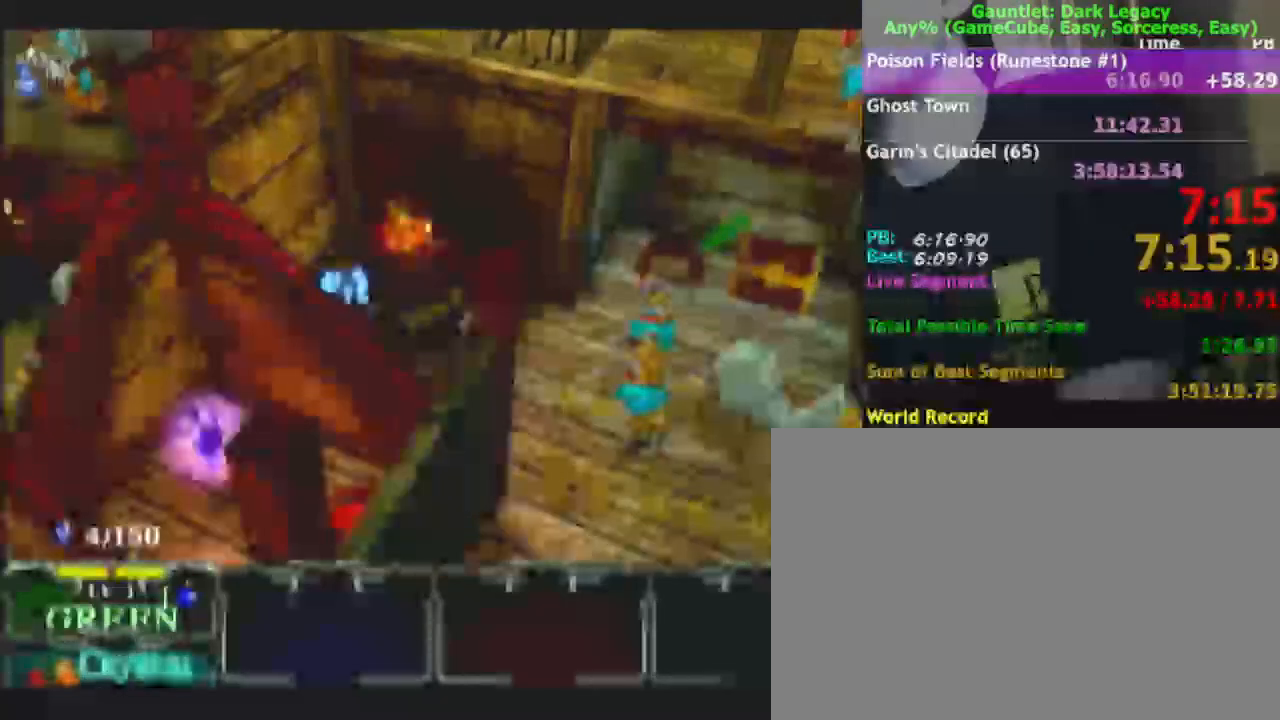
{"buttons": [], "left_stick": "down", "right_stick": "center", "events": [[117, "left_stick", "right"], [300, "left_stick", "down"]]}
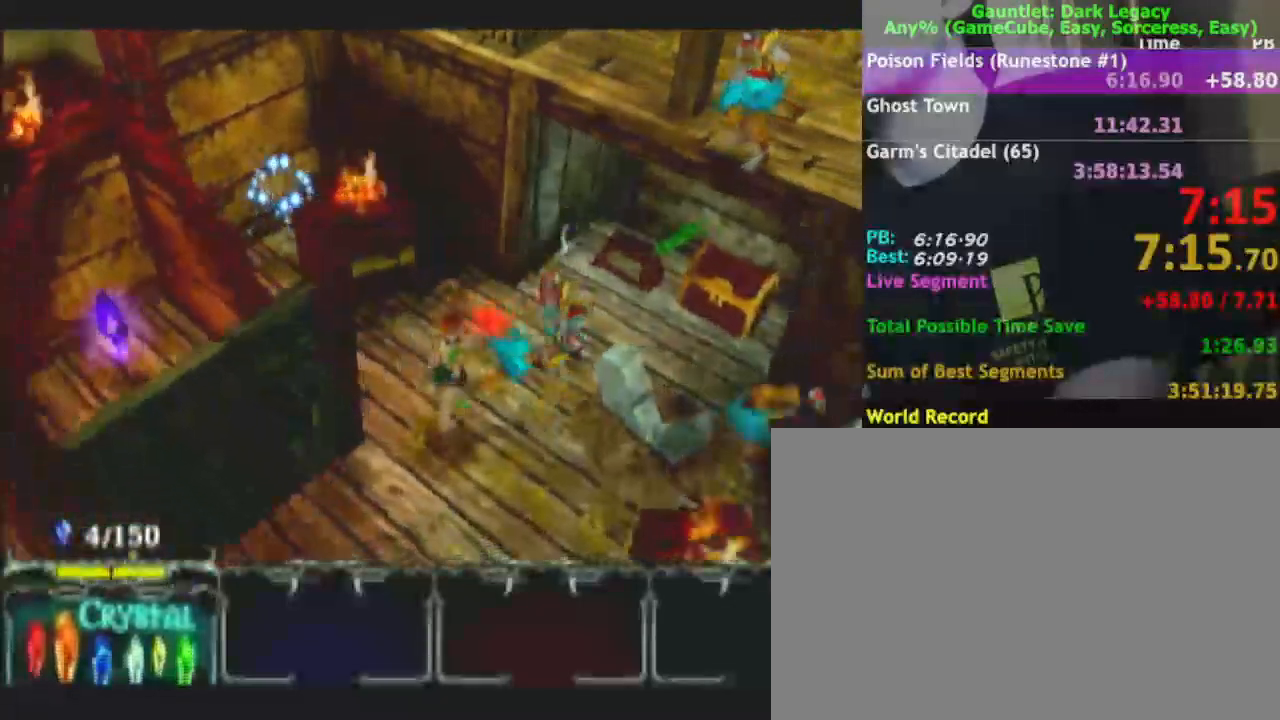
{"buttons": [], "left_stick": "down", "right_stick": "center", "events": [[283, "left_stick", "down-right"], [450, "left_stick", "down"]]}
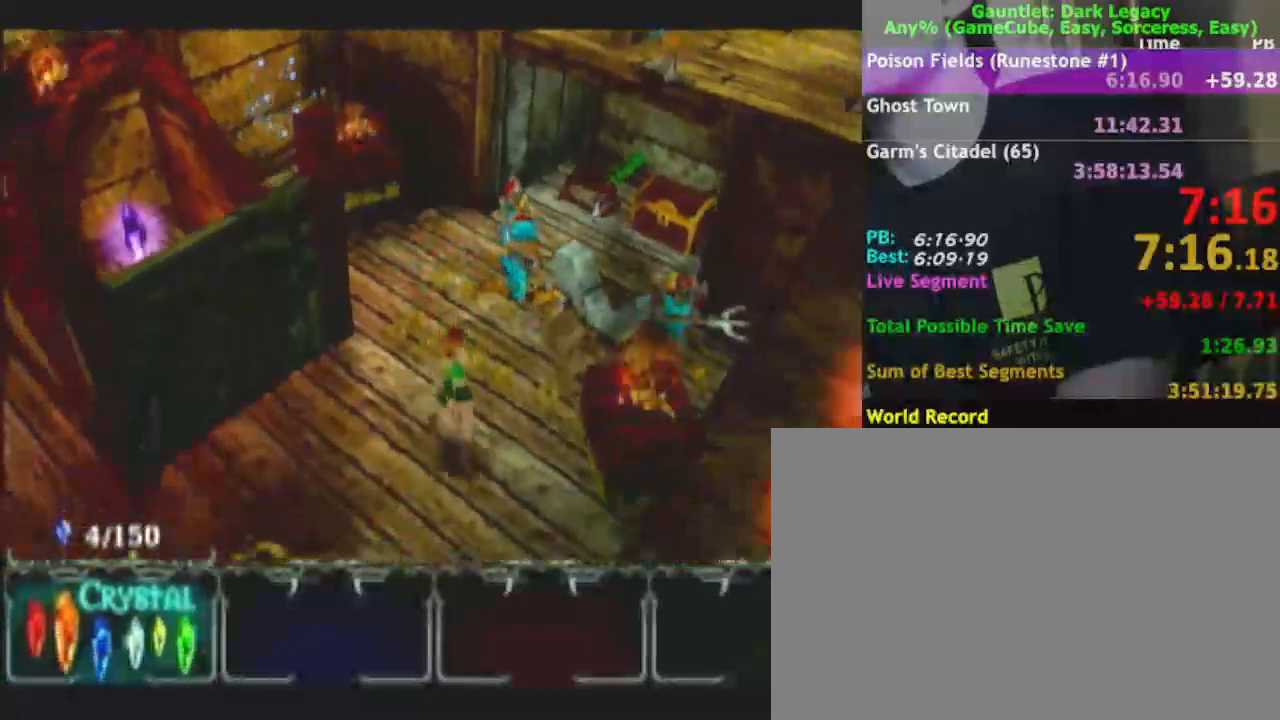
{"buttons": [], "left_stick": "down-right", "right_stick": "center", "events": [[333, "left_stick", "down-right"]]}
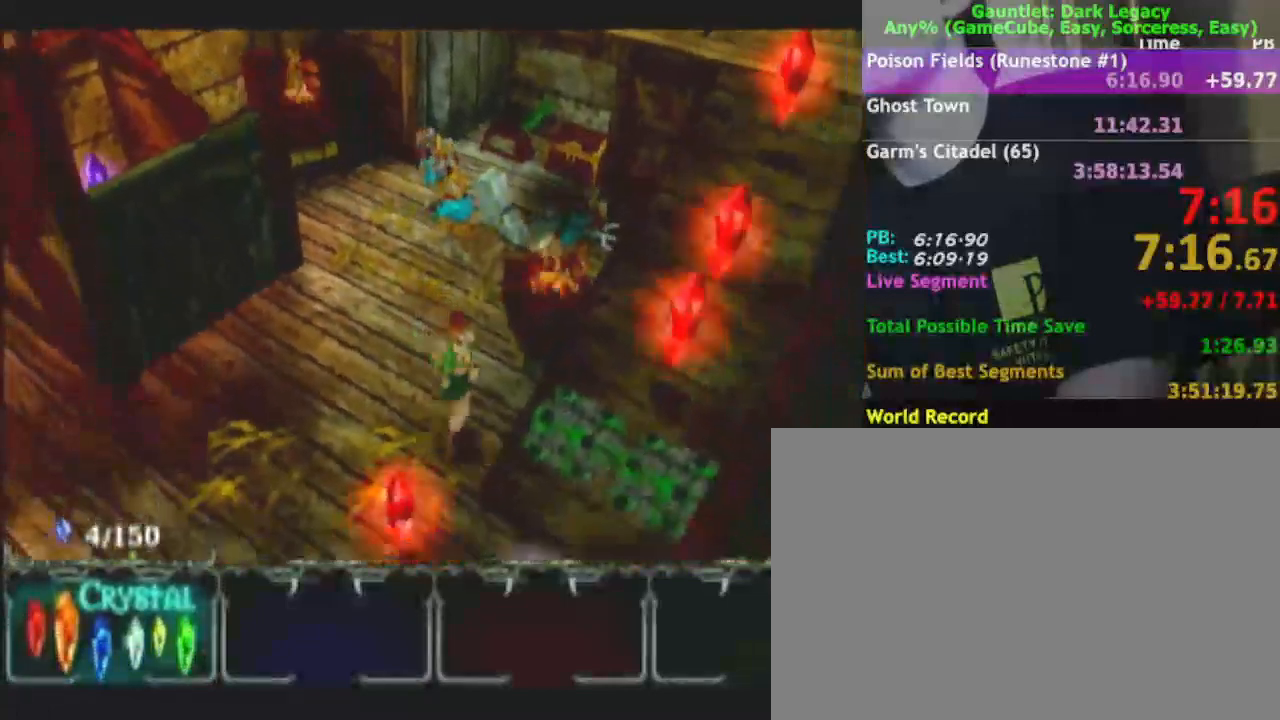
{"buttons": [], "left_stick": "down-right", "right_stick": "center", "events": [[33, "left_stick", "down"], [417, "left_stick", "down-right"]]}